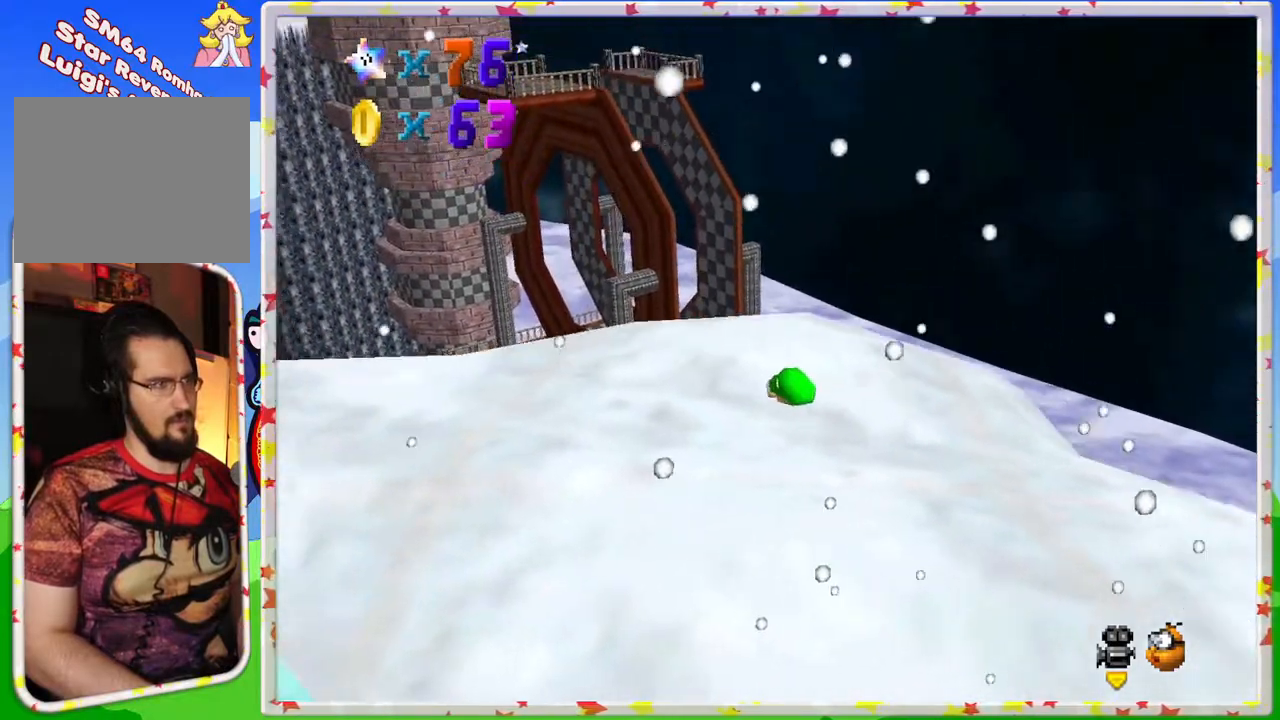
Gameplay with a controller (Nintendo layout); each line is a JSON object with the inputs held at the frame after it. "events" lists button and stick changes between this image and that frame as [ms after this image, input, new state], when the widget could be followed in between. Not read: L3 R3.
{"buttons": ["C_RIGHT"], "left_stick": "center", "events": [[117, "left_stick", "up-left"], [167, "left_stick", "center"], [200, "C_RIGHT", "down"], [350, "C_RIGHT", "up"], [400, "C_RIGHT", "down"]]}
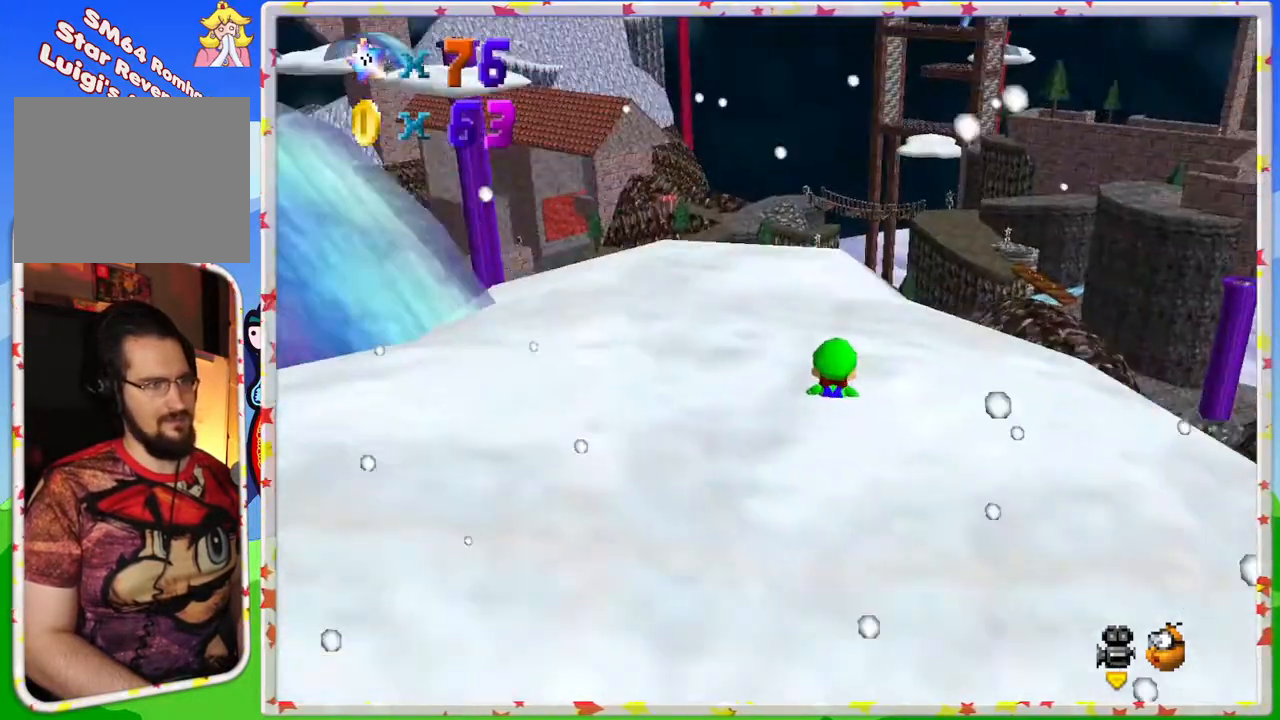
{"buttons": [], "left_stick": "down", "events": [[17, "C_RIGHT", "up"], [117, "left_stick", "down"]]}
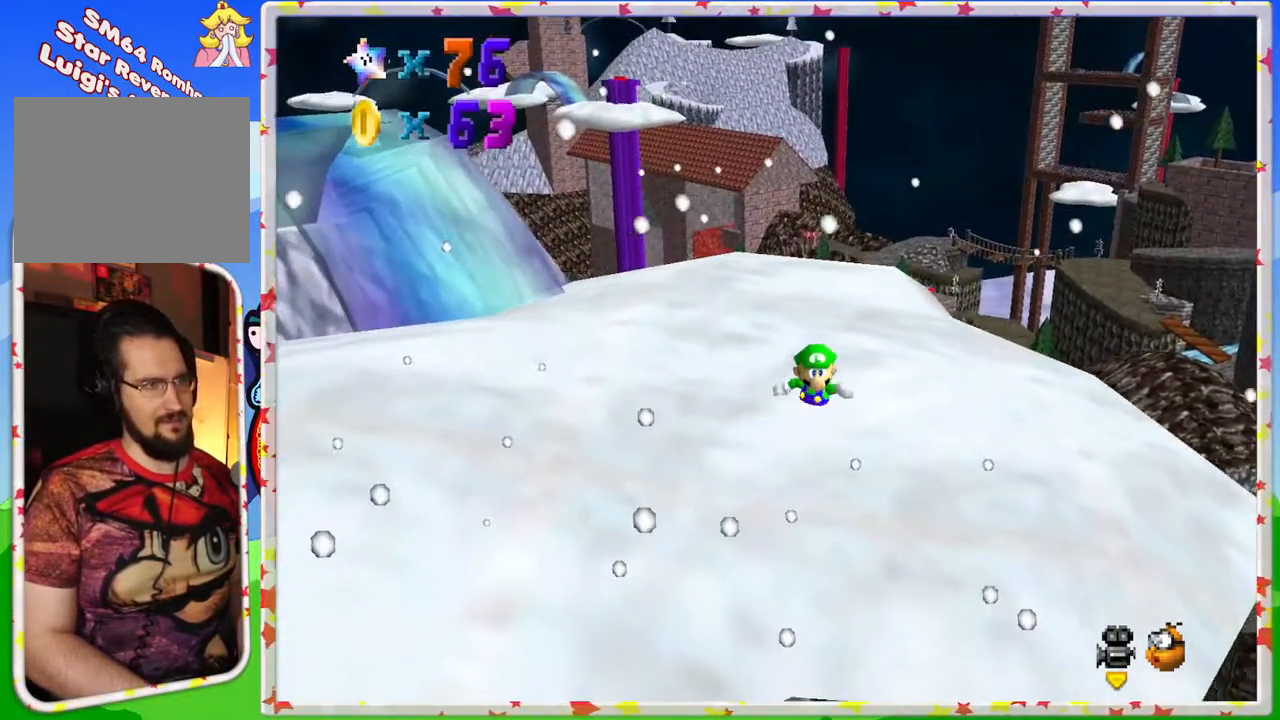
{"buttons": [], "left_stick": "center", "events": [[83, "left_stick", "down-right"], [200, "left_stick", "center"]]}
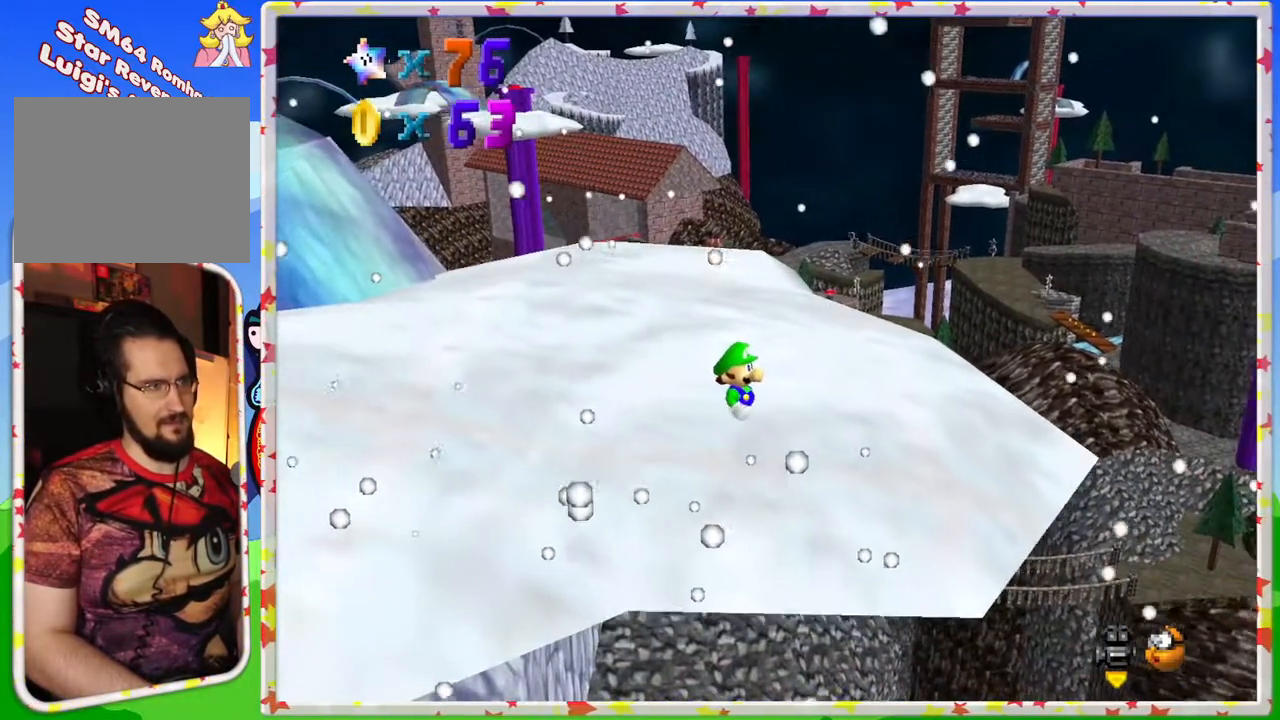
{"buttons": [], "left_stick": "center", "events": [[167, "left_stick", "down"], [317, "left_stick", "center"]]}
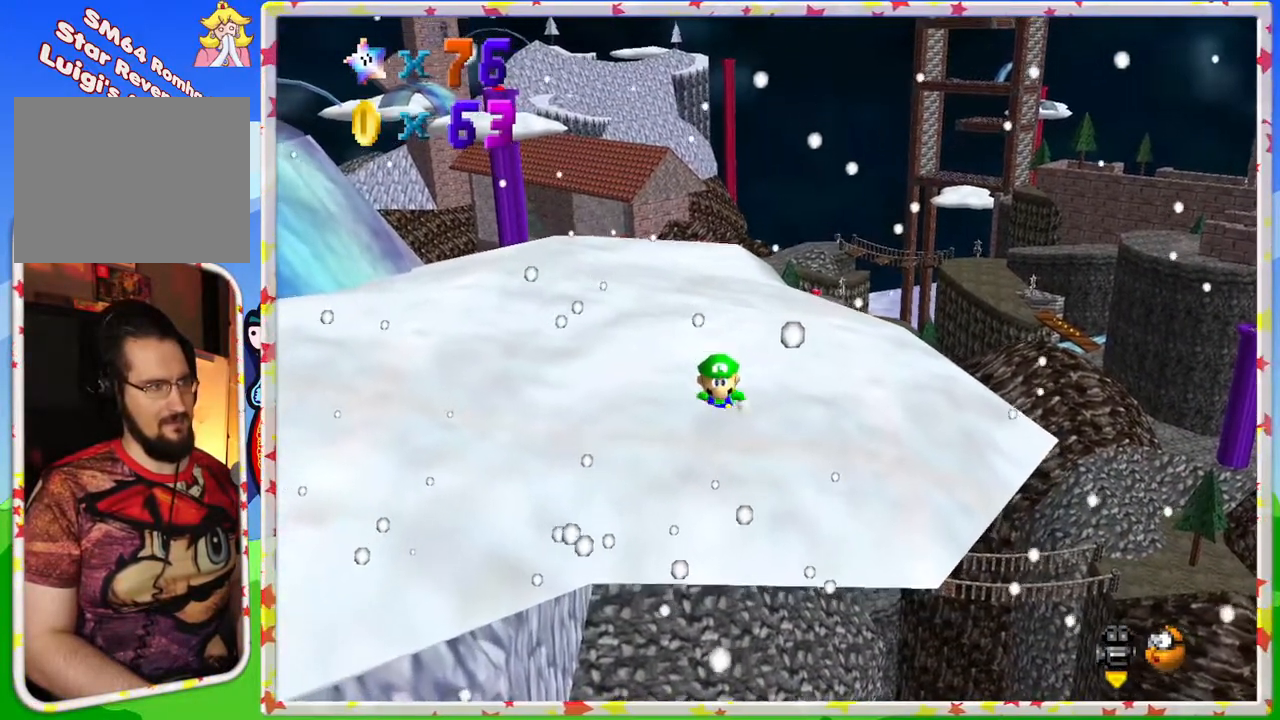
{"buttons": [], "left_stick": "center", "events": [[33, "left_stick", "down"], [183, "left_stick", "center"]]}
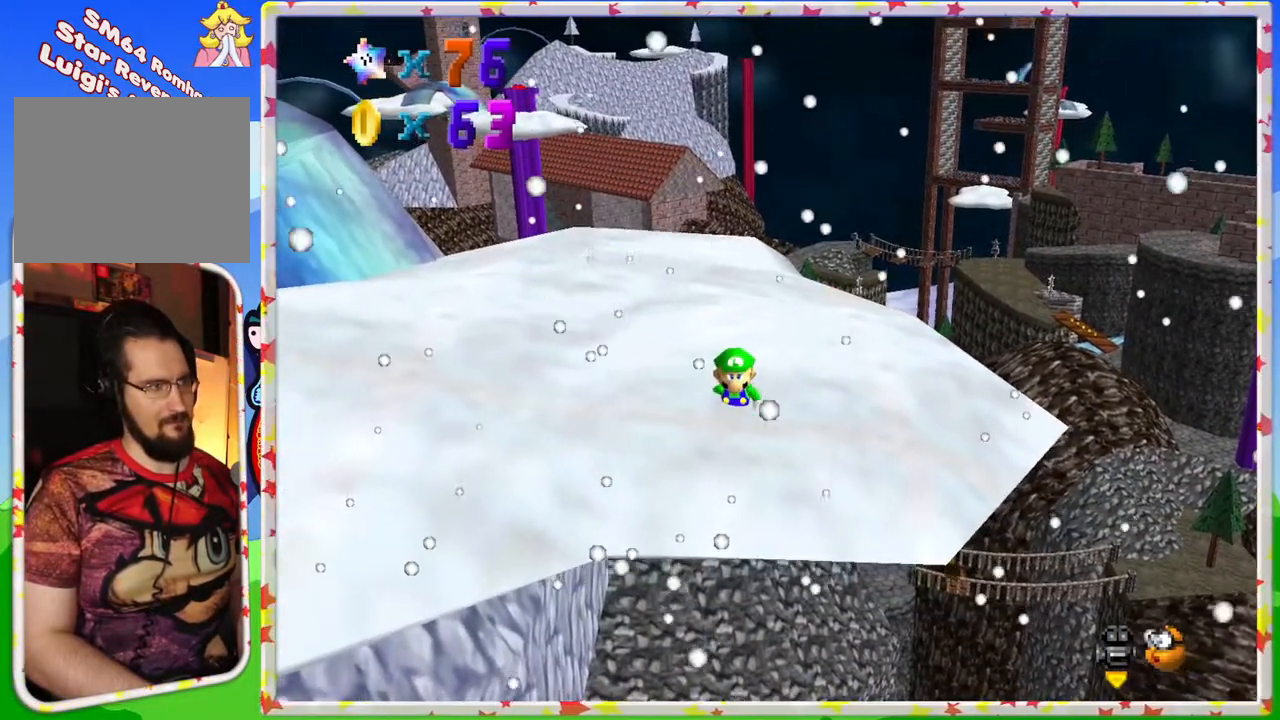
{"buttons": [], "left_stick": "center", "events": [[17, "left_stick", "down"], [100, "left_stick", "center"]]}
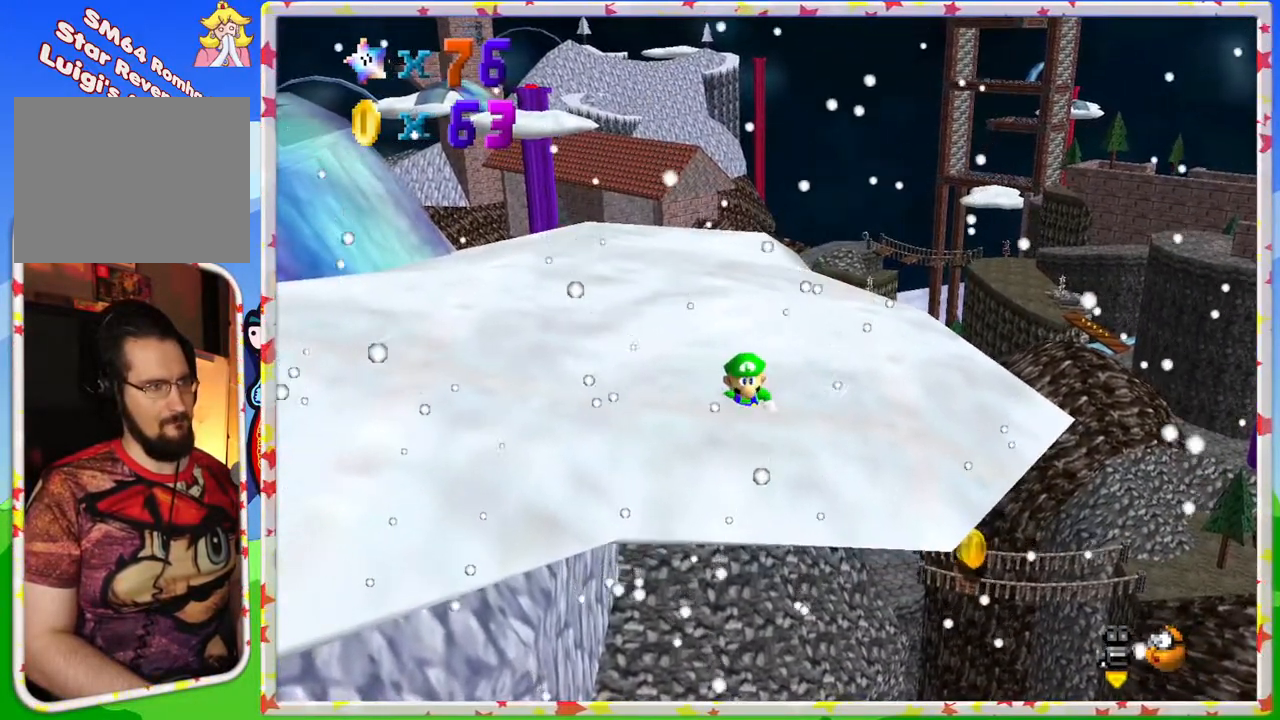
{"buttons": [], "left_stick": "down-right", "events": [[33, "left_stick", "up"], [133, "left_stick", "center"], [317, "left_stick", "down-right"]]}
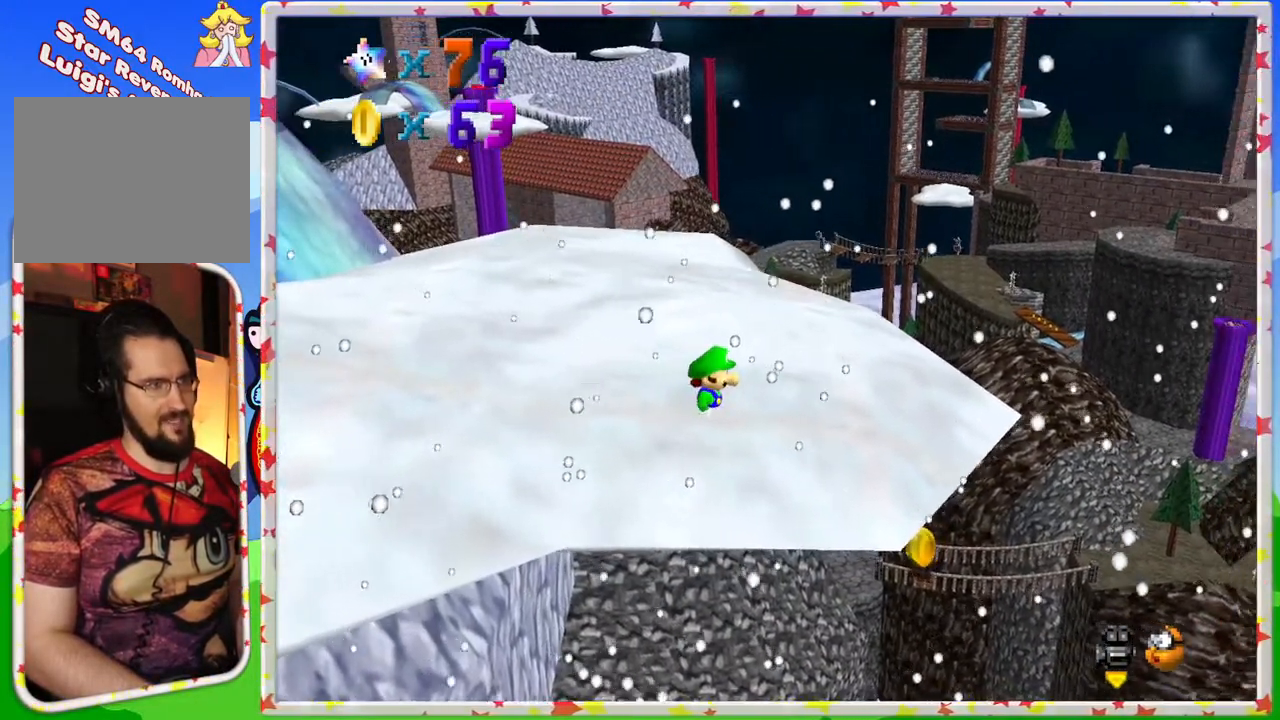
{"buttons": [], "left_stick": "down-right", "events": []}
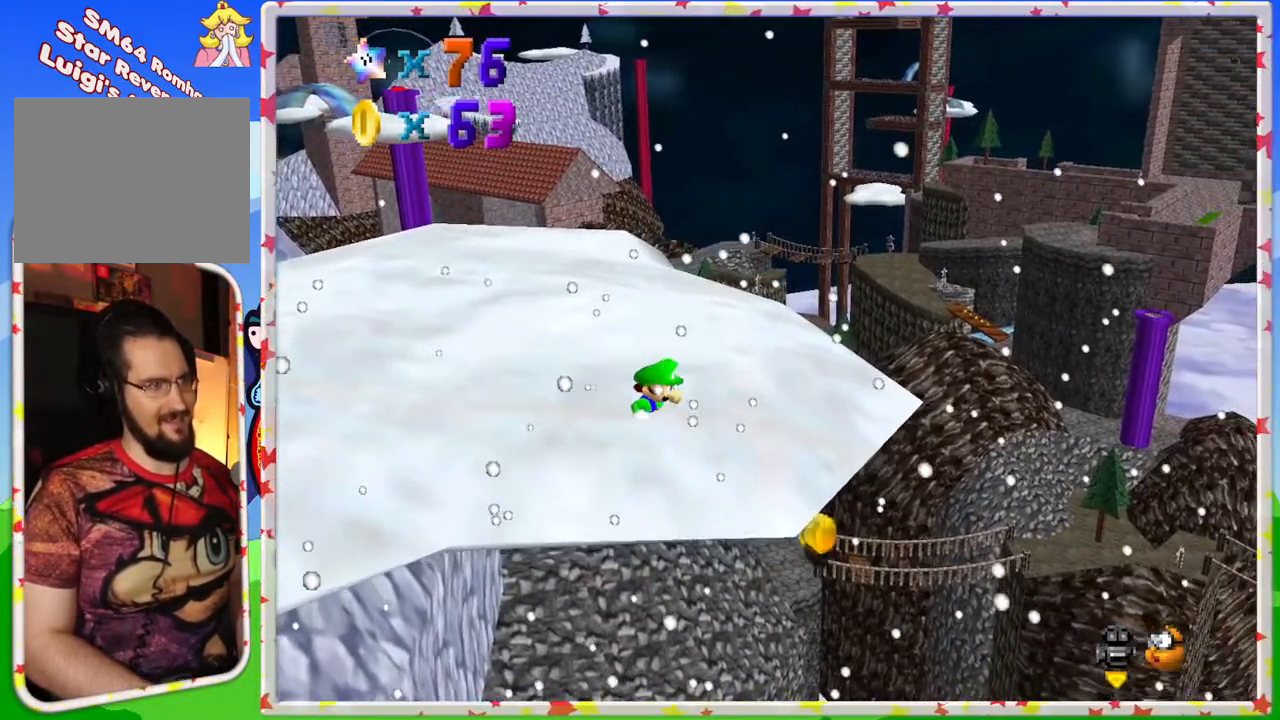
{"buttons": [], "left_stick": "down-right", "events": []}
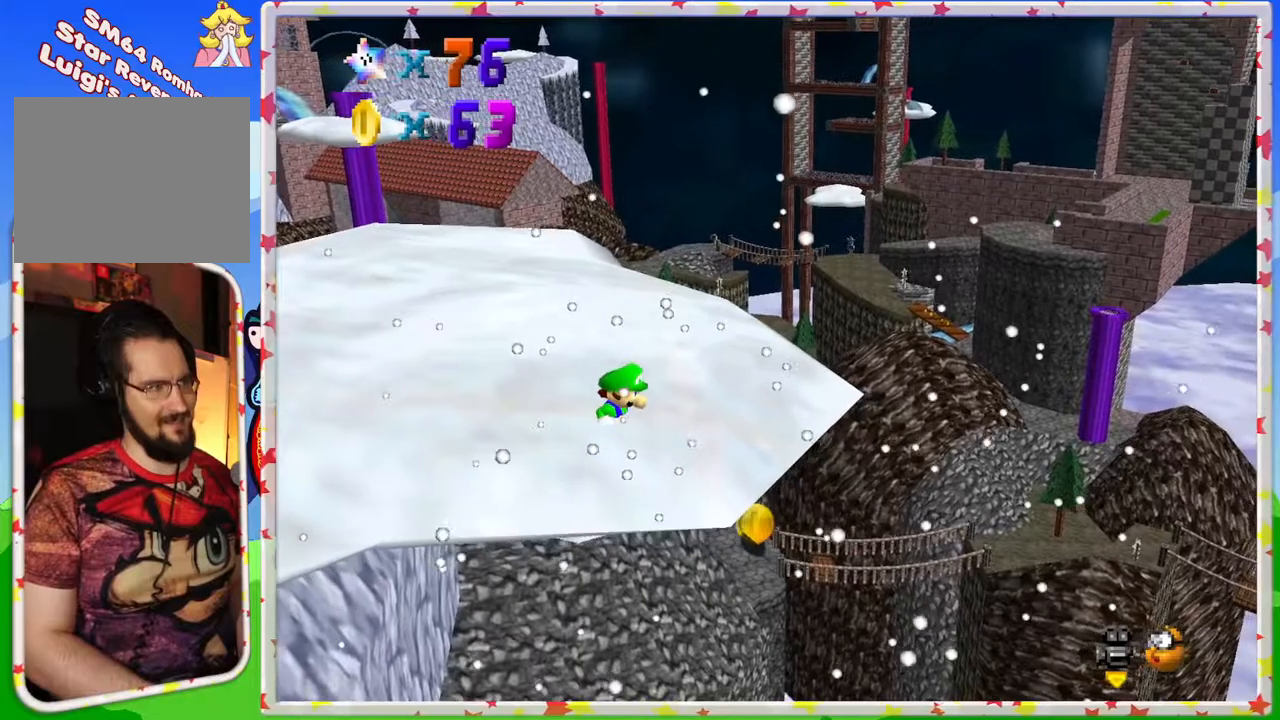
{"buttons": [], "left_stick": "down-right", "events": []}
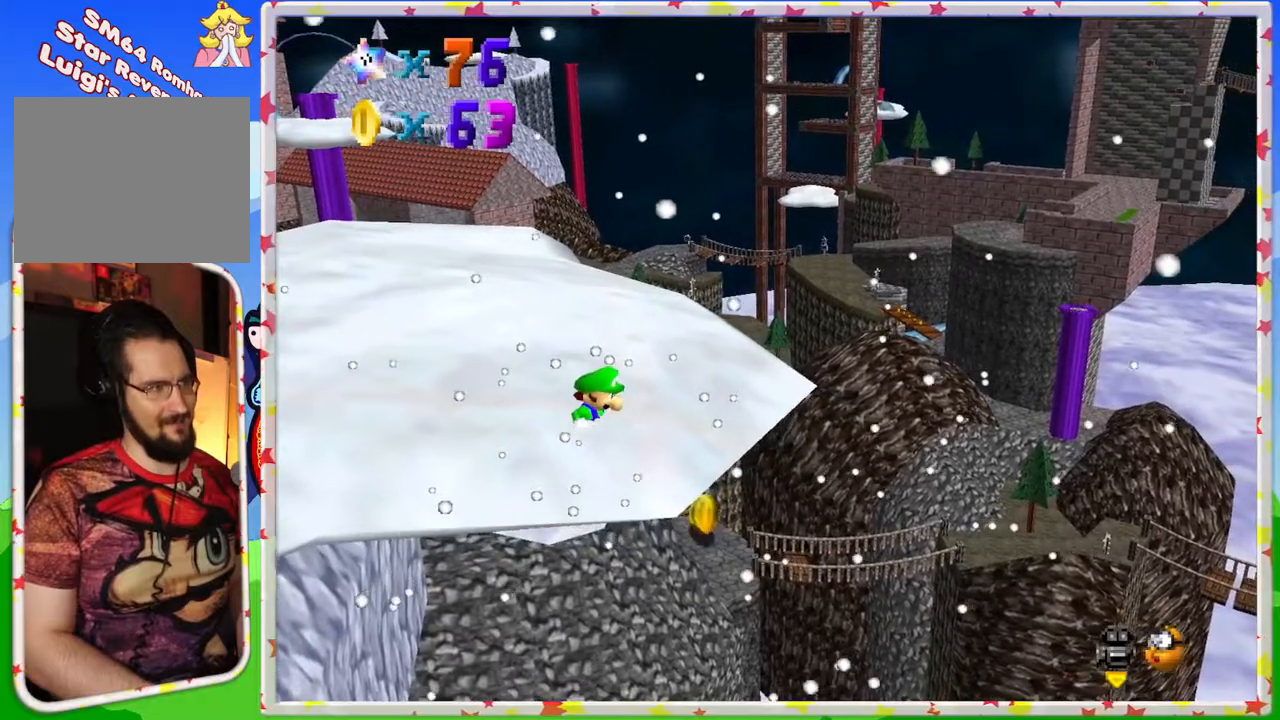
{"buttons": [], "left_stick": "down-right", "events": []}
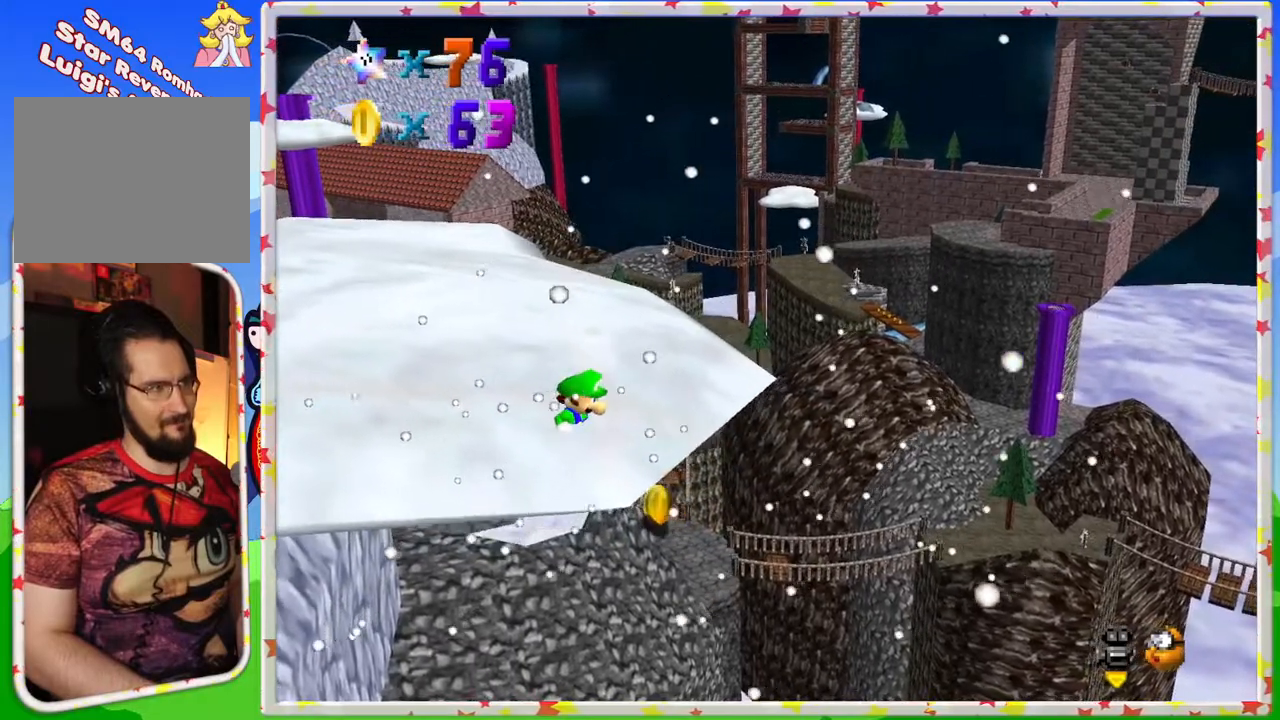
{"buttons": ["A"], "left_stick": "up-left", "events": [[367, "left_stick", "center"], [417, "A", "down"], [467, "left_stick", "up-left"]]}
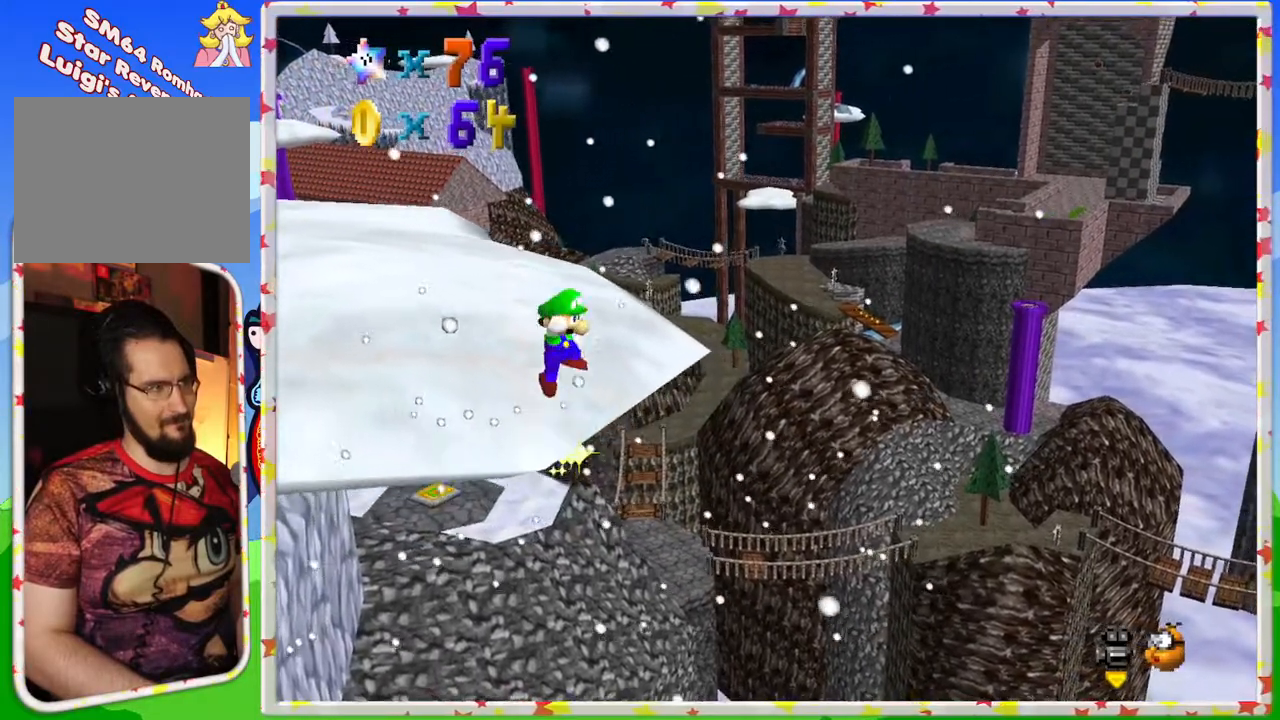
{"buttons": ["A", "B"], "left_stick": "up-left", "events": [[450, "B", "down"]]}
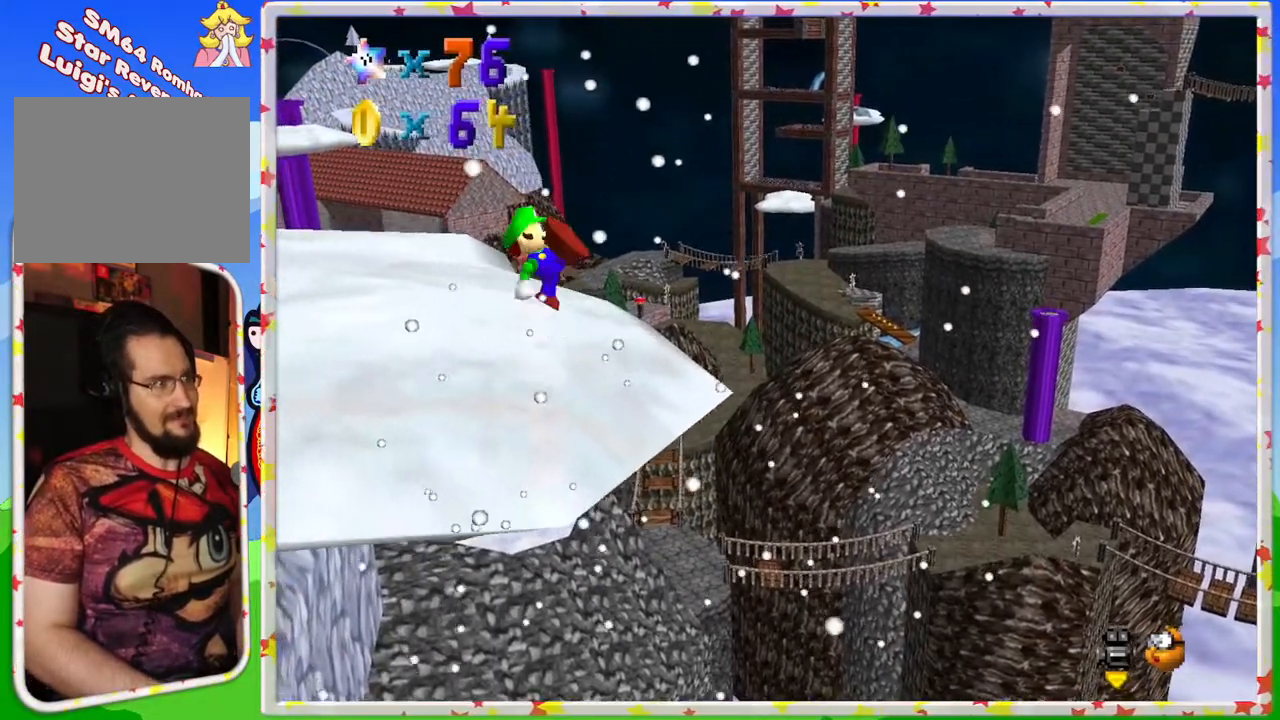
{"buttons": [], "left_stick": "center", "events": [[217, "B", "up"], [283, "A", "up"], [317, "left_stick", "up"], [350, "C_RIGHT", "down"], [433, "left_stick", "center"], [467, "C_RIGHT", "up"]]}
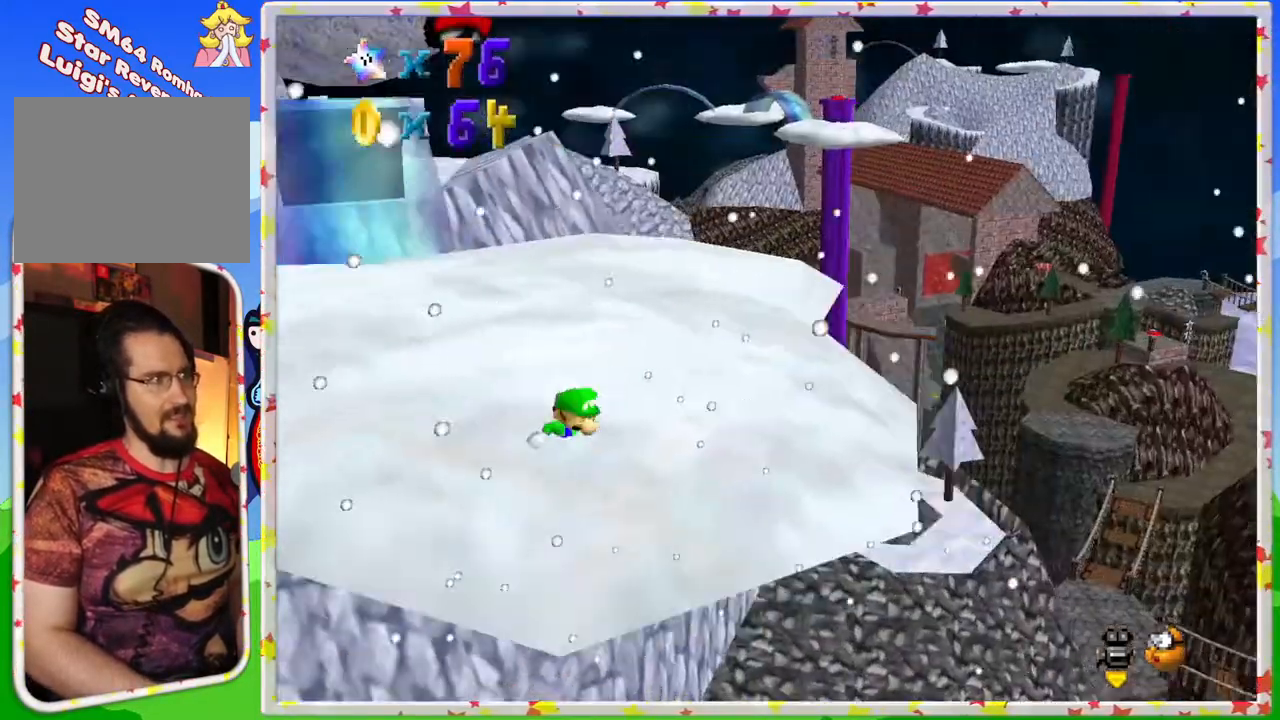
{"buttons": [], "left_stick": "right", "events": [[50, "C_RIGHT", "down"], [150, "C_RIGHT", "up"], [333, "left_stick", "right"]]}
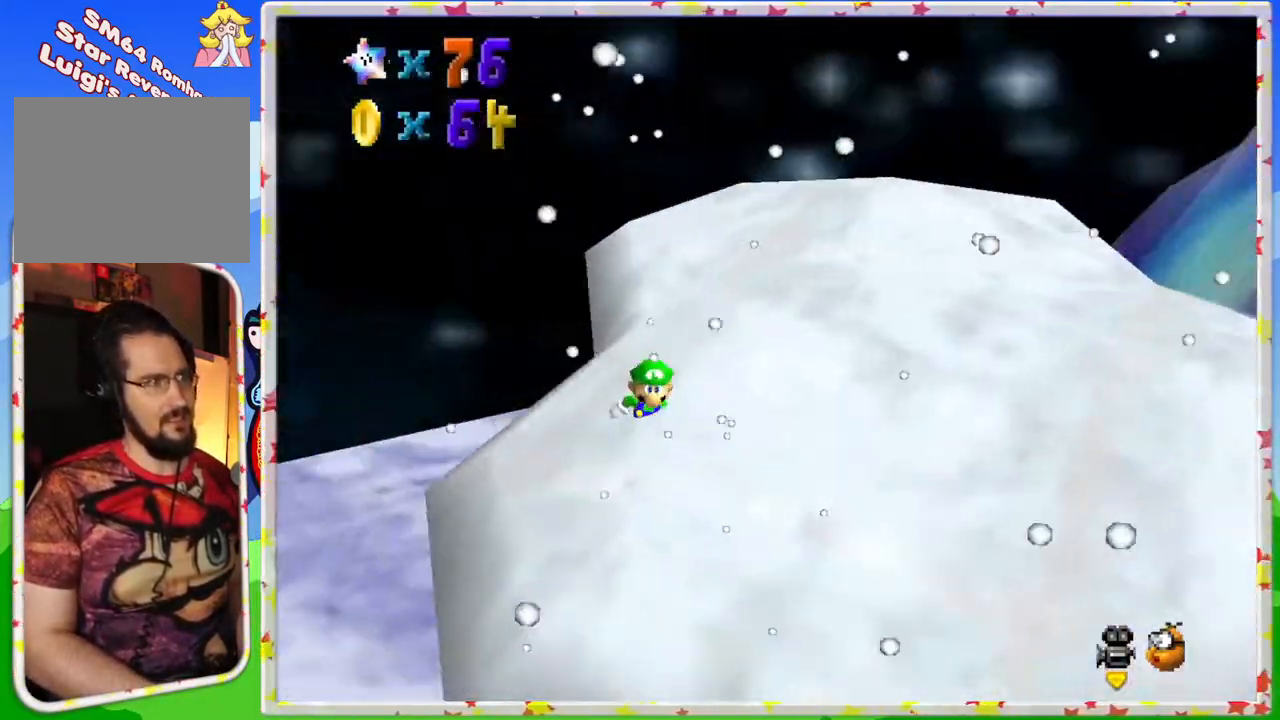
{"buttons": [], "left_stick": "up-right", "events": [[150, "C_LEFT", "down"], [233, "left_stick", "up-right"], [283, "C_LEFT", "up"]]}
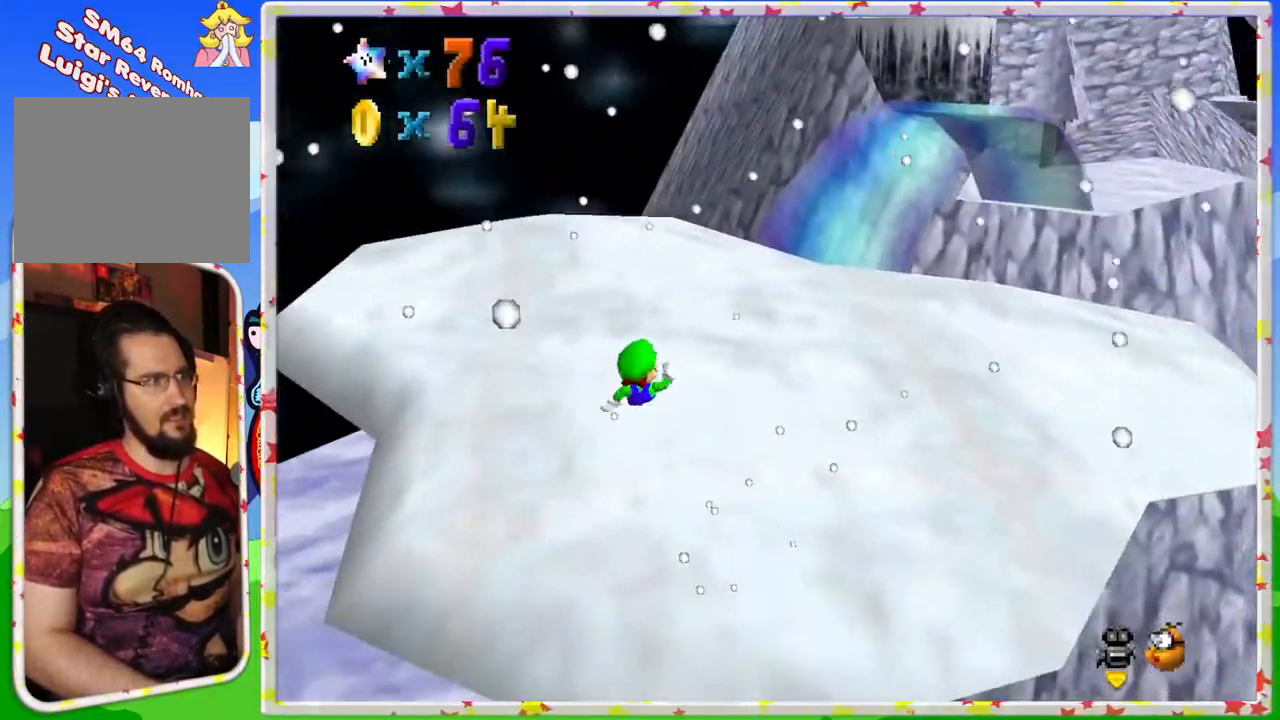
{"buttons": [], "left_stick": "up", "events": [[283, "C_LEFT", "down"], [350, "C_LEFT", "up"], [383, "left_stick", "up"]]}
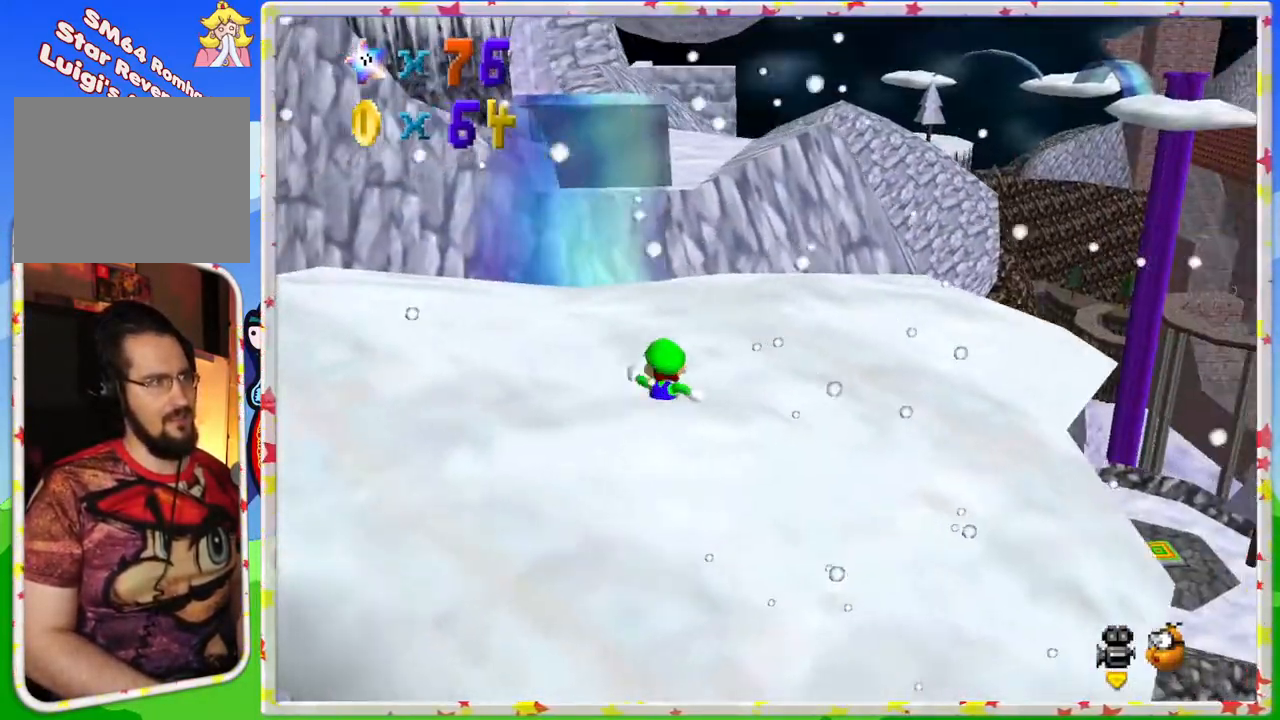
{"buttons": [], "left_stick": "up-left", "events": [[150, "A", "down"], [233, "A", "up"], [350, "left_stick", "up-left"]]}
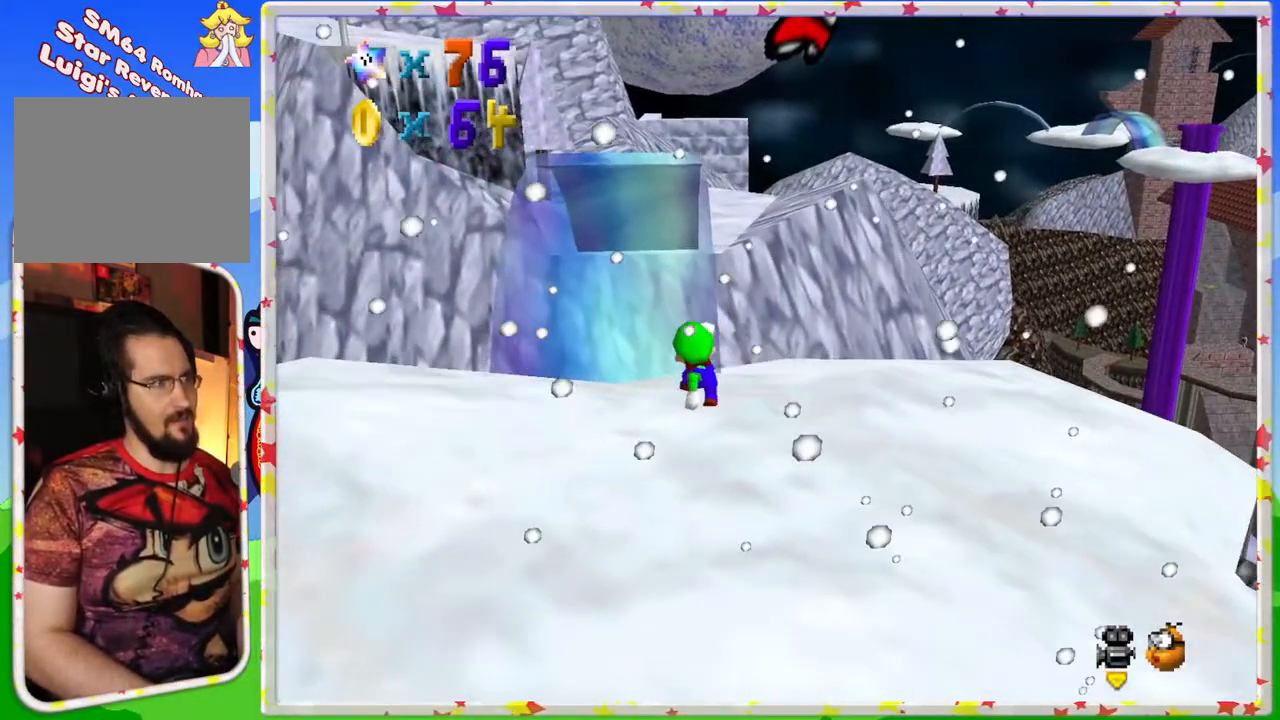
{"buttons": ["A"], "left_stick": "up", "events": [[217, "left_stick", "up"], [233, "A", "down"]]}
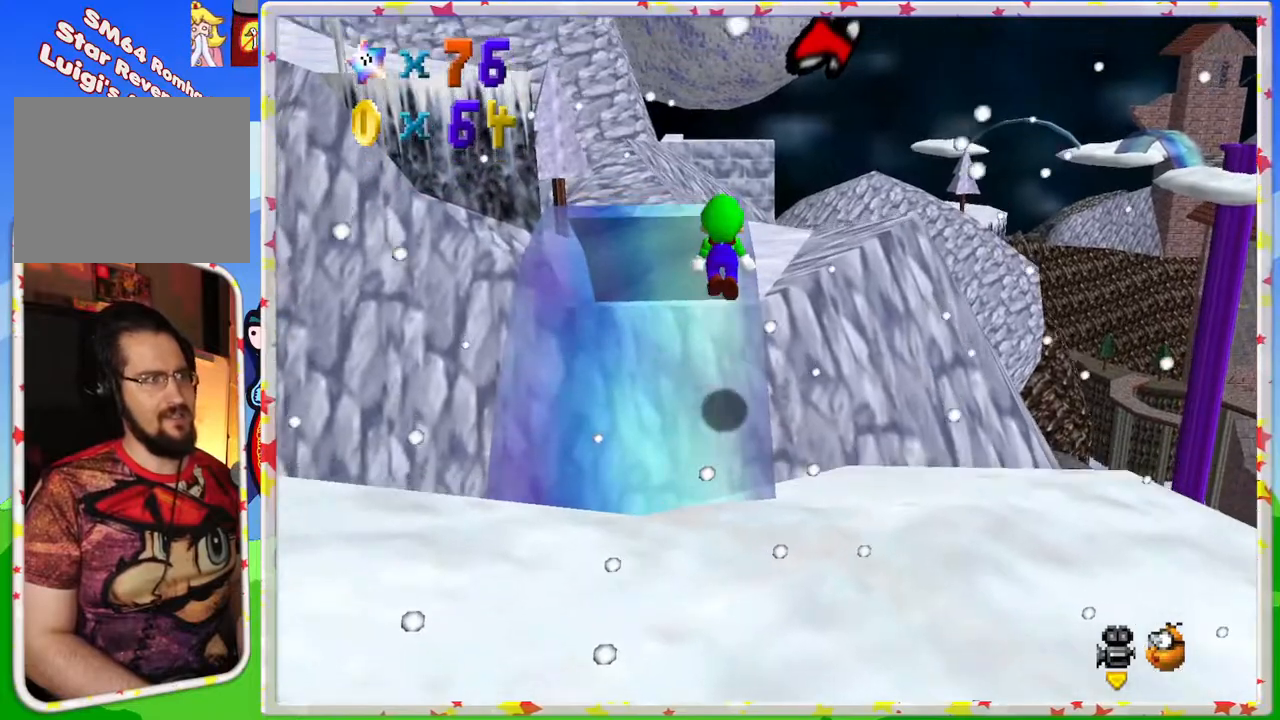
{"buttons": [], "left_stick": "up-right", "events": [[100, "A", "up"], [183, "C_RIGHT", "down"], [267, "C_RIGHT", "up"], [433, "left_stick", "up-right"]]}
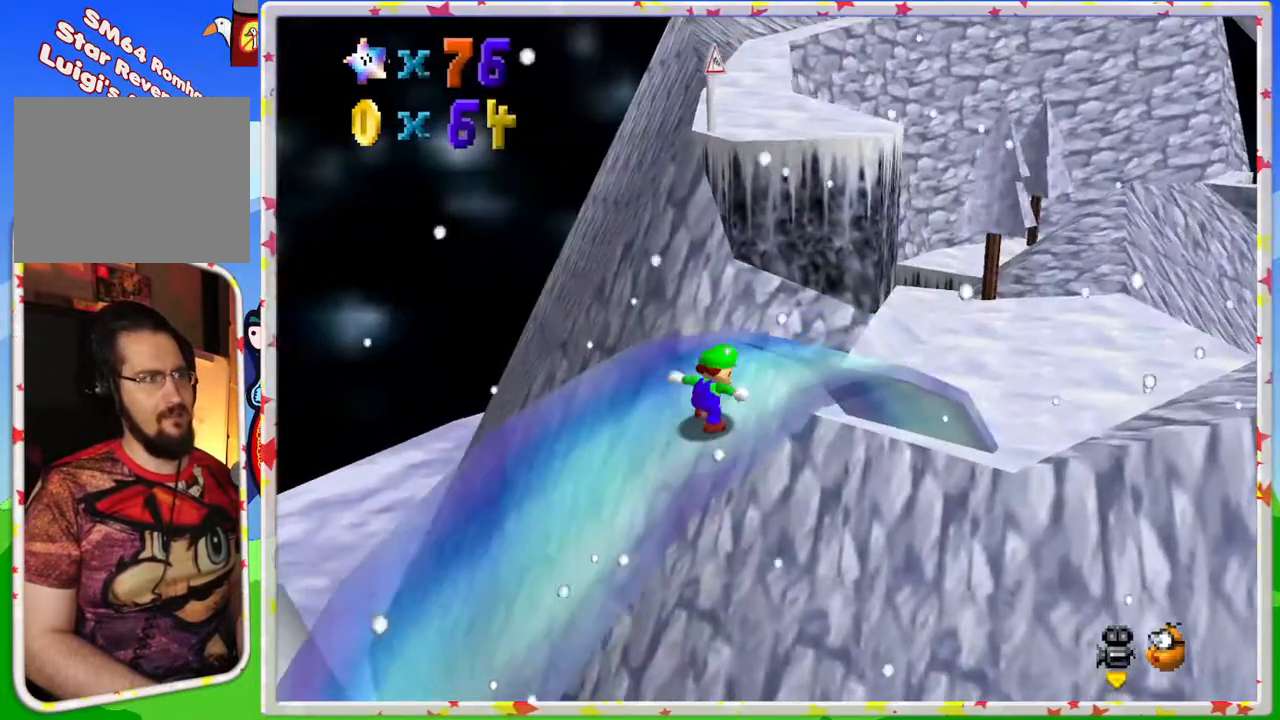
{"buttons": ["A", "Z"], "left_stick": "up", "events": [[267, "left_stick", "up"], [333, "Z", "down"], [383, "A", "down"]]}
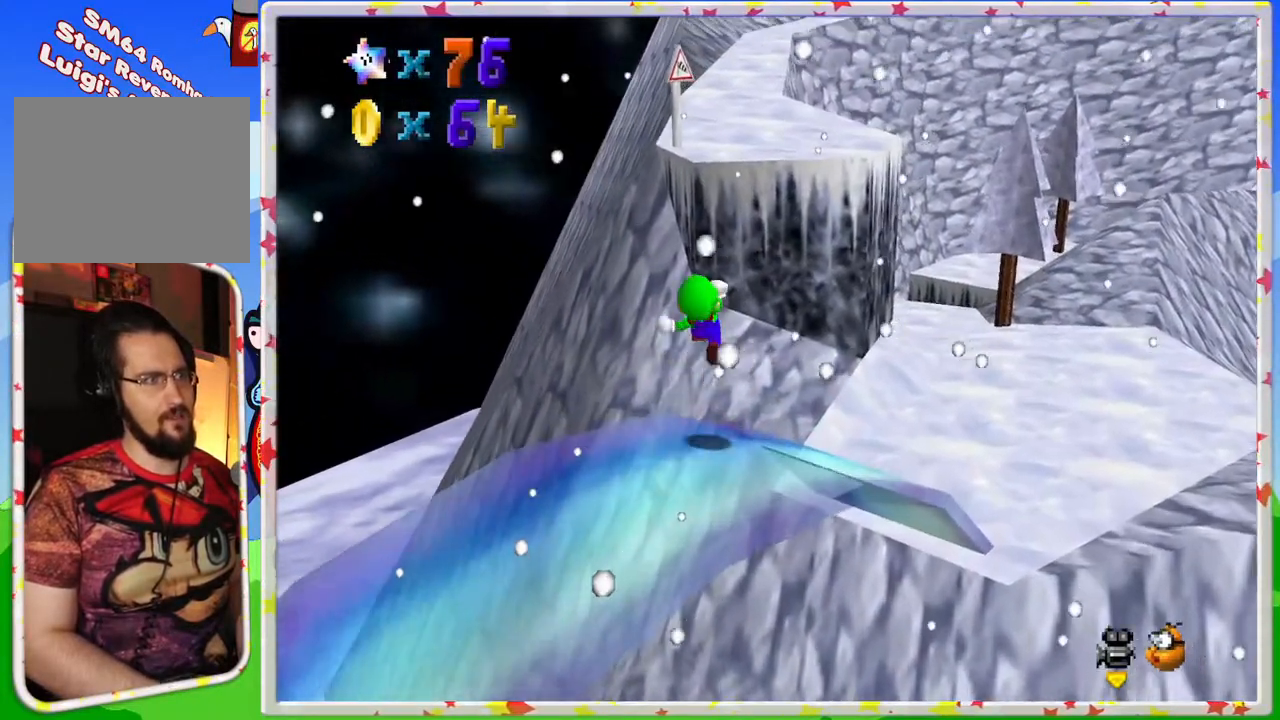
{"buttons": ["A", "Z"], "left_stick": "up-right", "events": [[100, "left_stick", "up-right"]]}
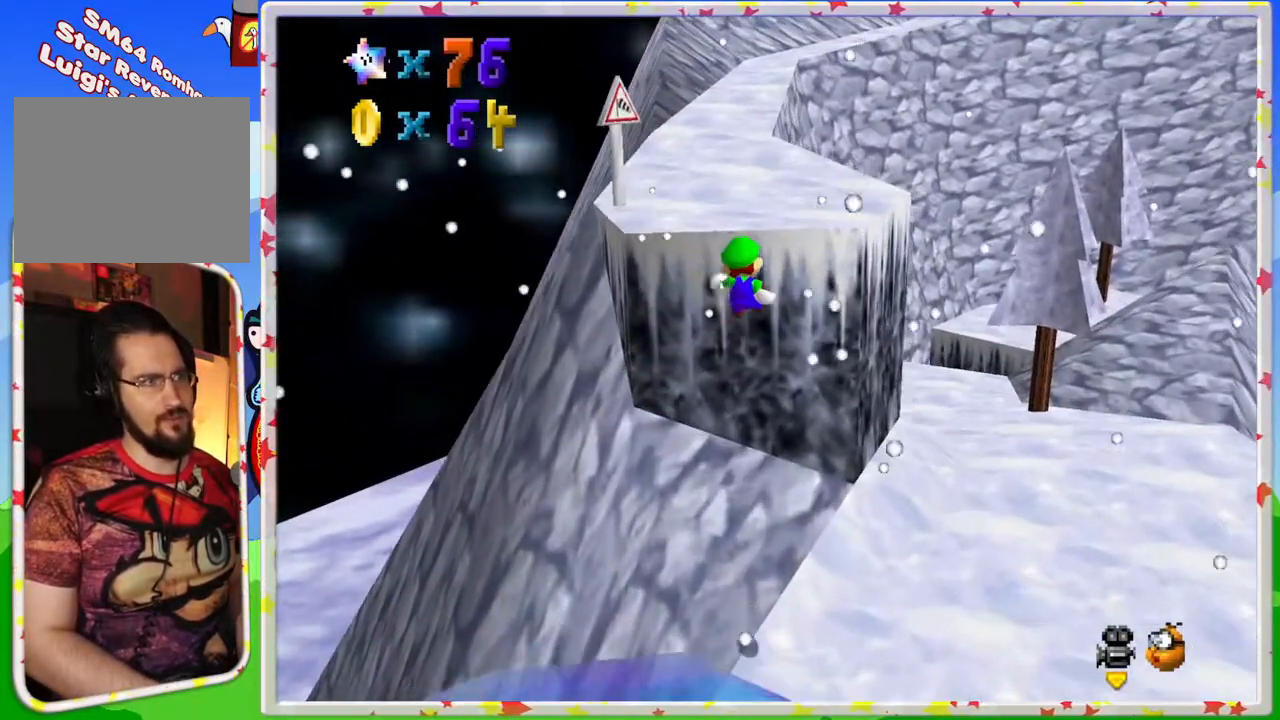
{"buttons": ["A"], "left_stick": "up", "events": [[200, "Z", "up"], [250, "A", "up"], [333, "left_stick", "up"], [367, "A", "down"]]}
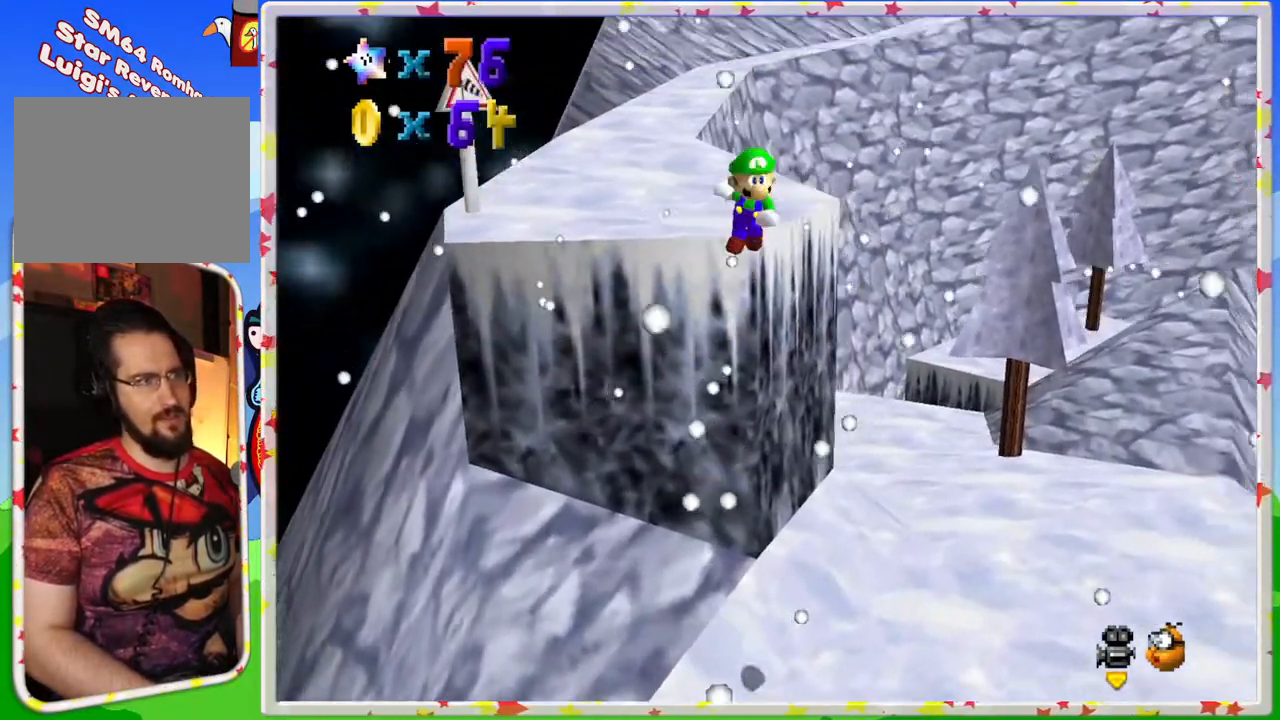
{"buttons": ["A"], "left_stick": "up", "events": []}
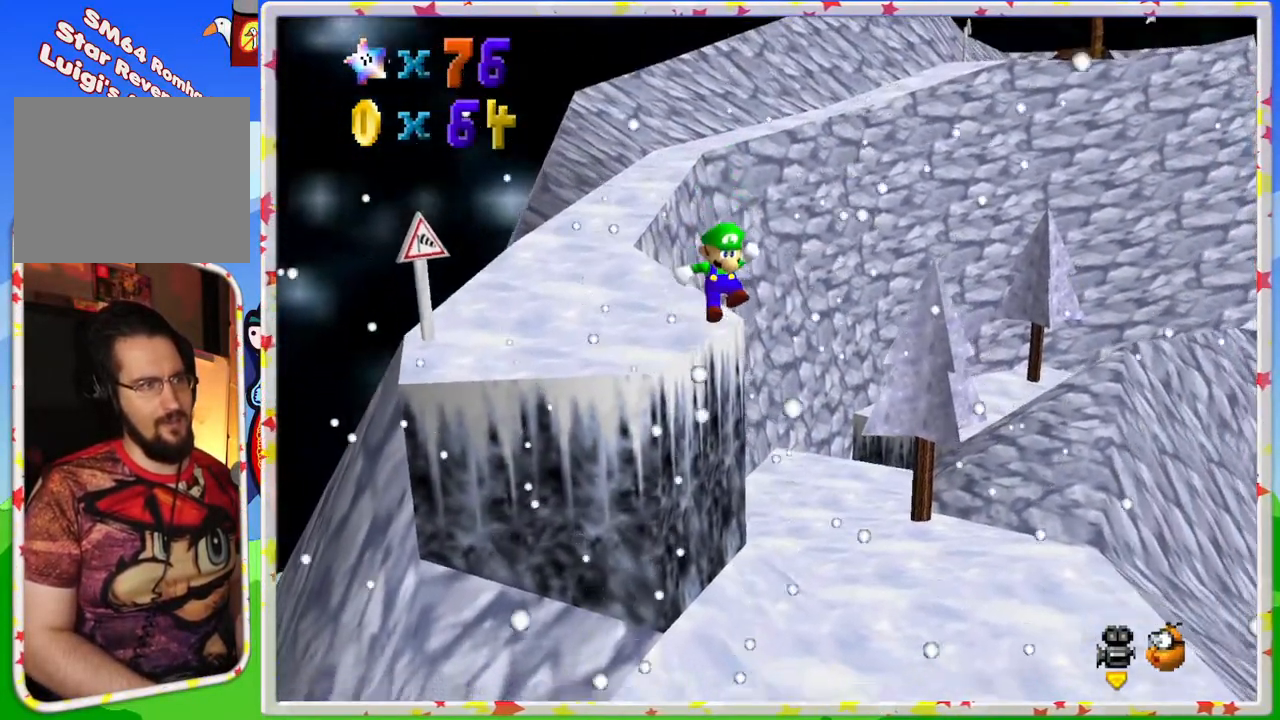
{"buttons": [], "left_stick": "up-right", "events": [[167, "A", "up"], [300, "C_RIGHT", "down"], [433, "C_RIGHT", "up"], [450, "left_stick", "up-right"]]}
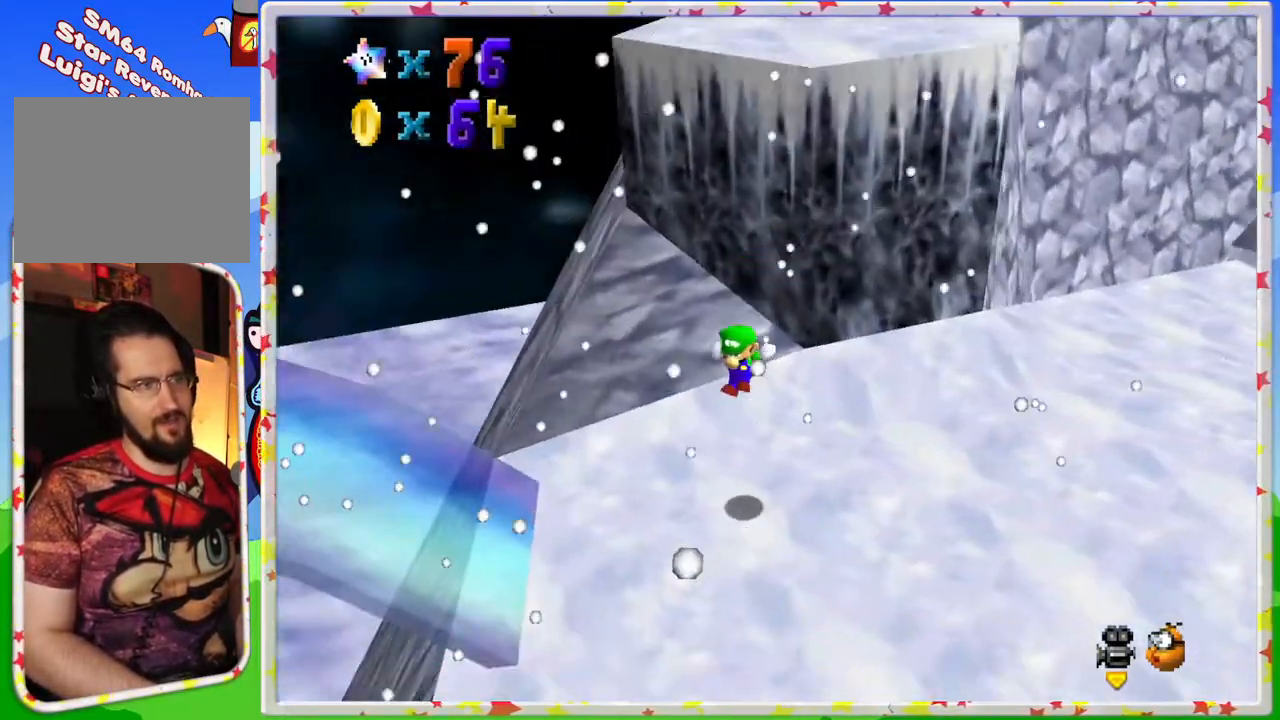
{"buttons": ["C_RIGHT"], "left_stick": "down-right", "events": [[17, "left_stick", "right"], [283, "left_stick", "down-right"], [417, "C_RIGHT", "down"]]}
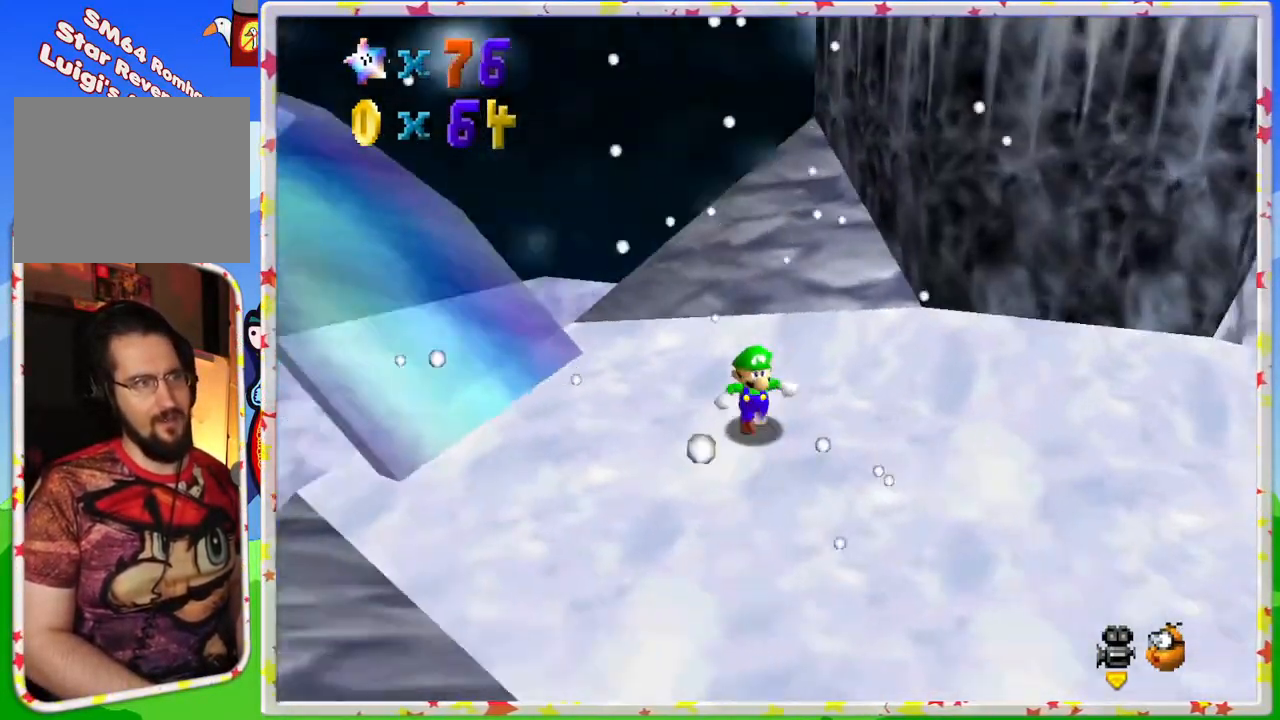
{"buttons": [], "left_stick": "down", "events": [[33, "C_RIGHT", "up"], [217, "left_stick", "down"], [283, "C_LEFT", "down"], [383, "C_LEFT", "up"]]}
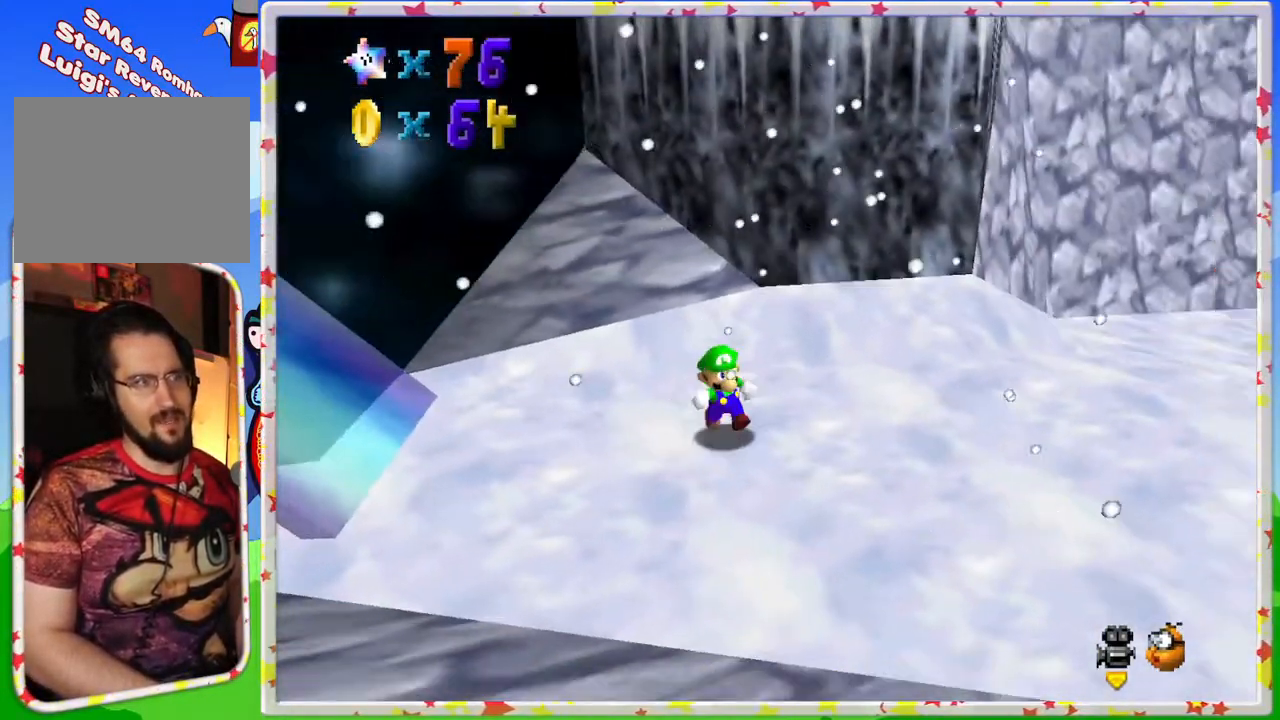
{"buttons": [], "left_stick": "down", "events": []}
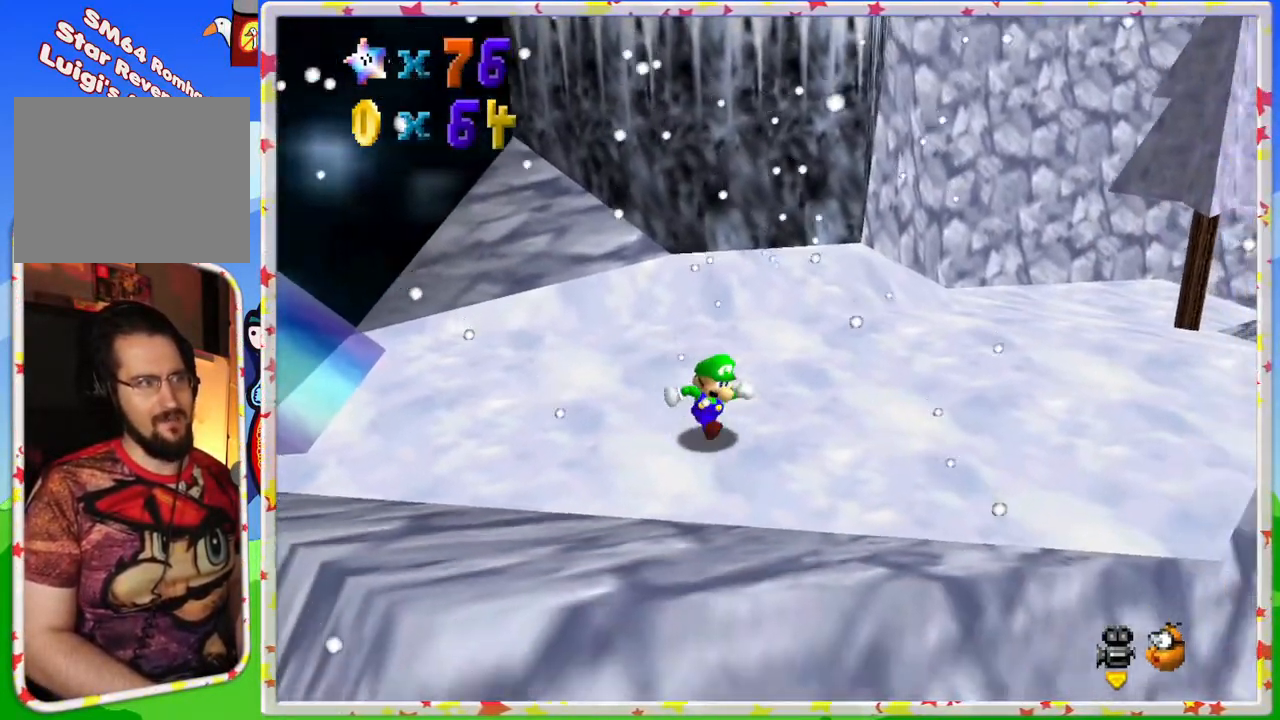
{"buttons": [], "left_stick": "center", "events": [[167, "left_stick", "center"]]}
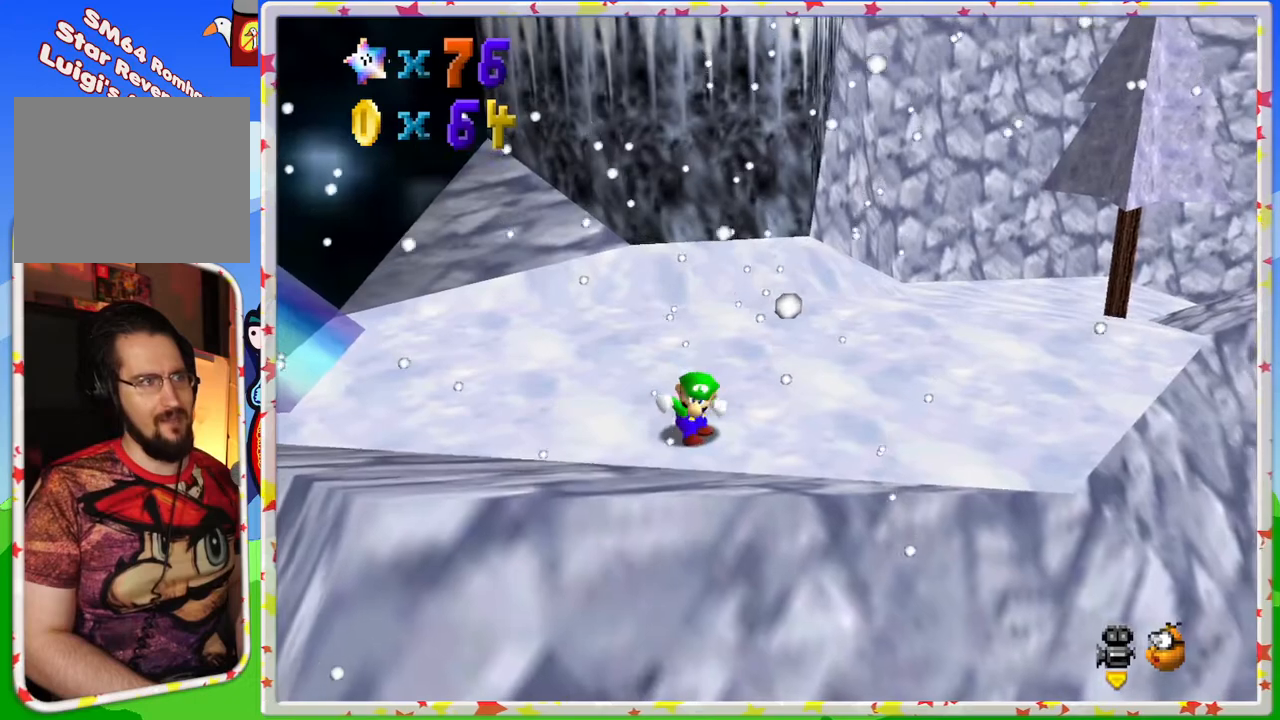
{"buttons": [], "left_stick": "up", "events": [[300, "left_stick", "up"]]}